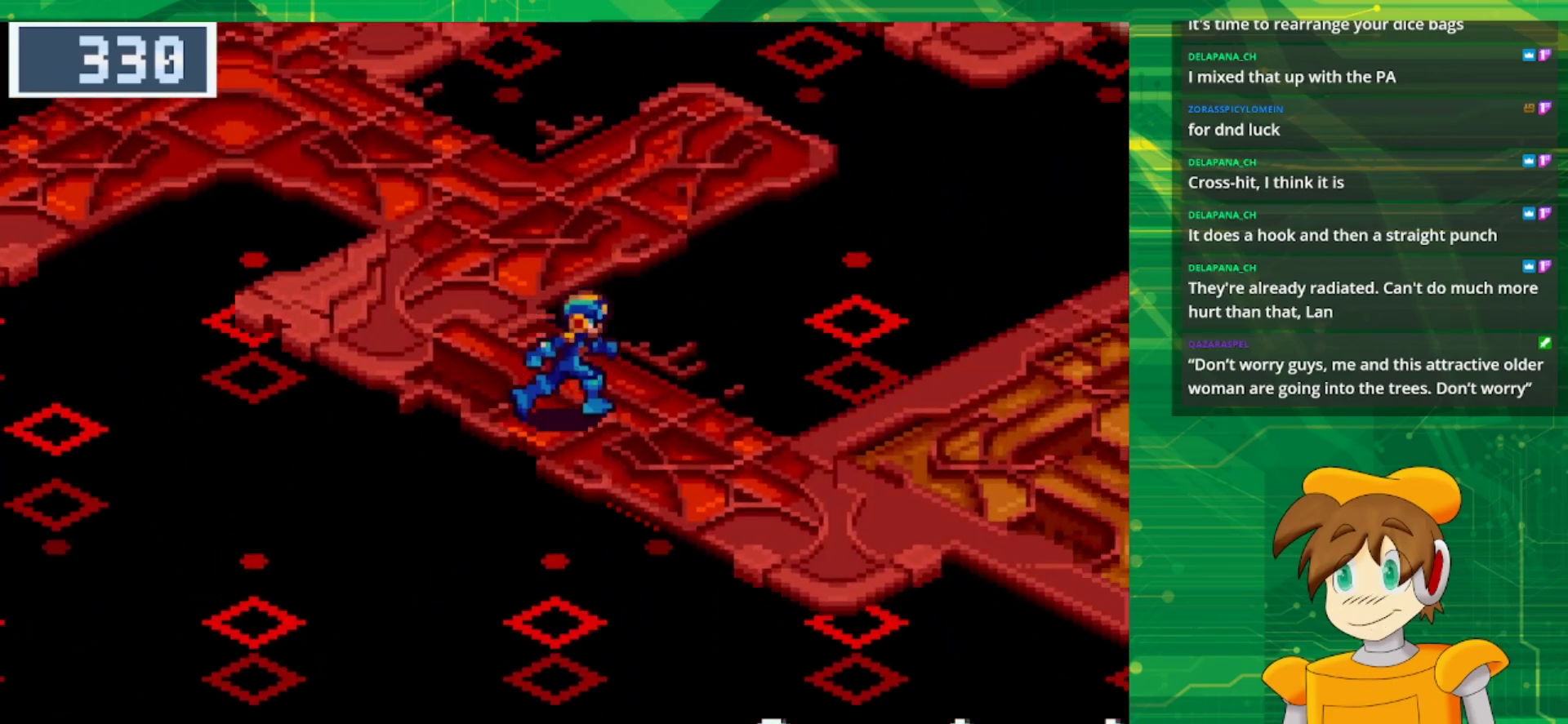
Gameplay with a controller (Nintendo layout); each line is a JSON object with the inputs held at the frame after it. "events" lists button and stick changes between this image and that frame as [ms after this image, input, new state], when the widget could be followed in between. Not read: L1 L3 R3.
{"buttons": ["B", "DPAD_RIGHT"], "events": []}
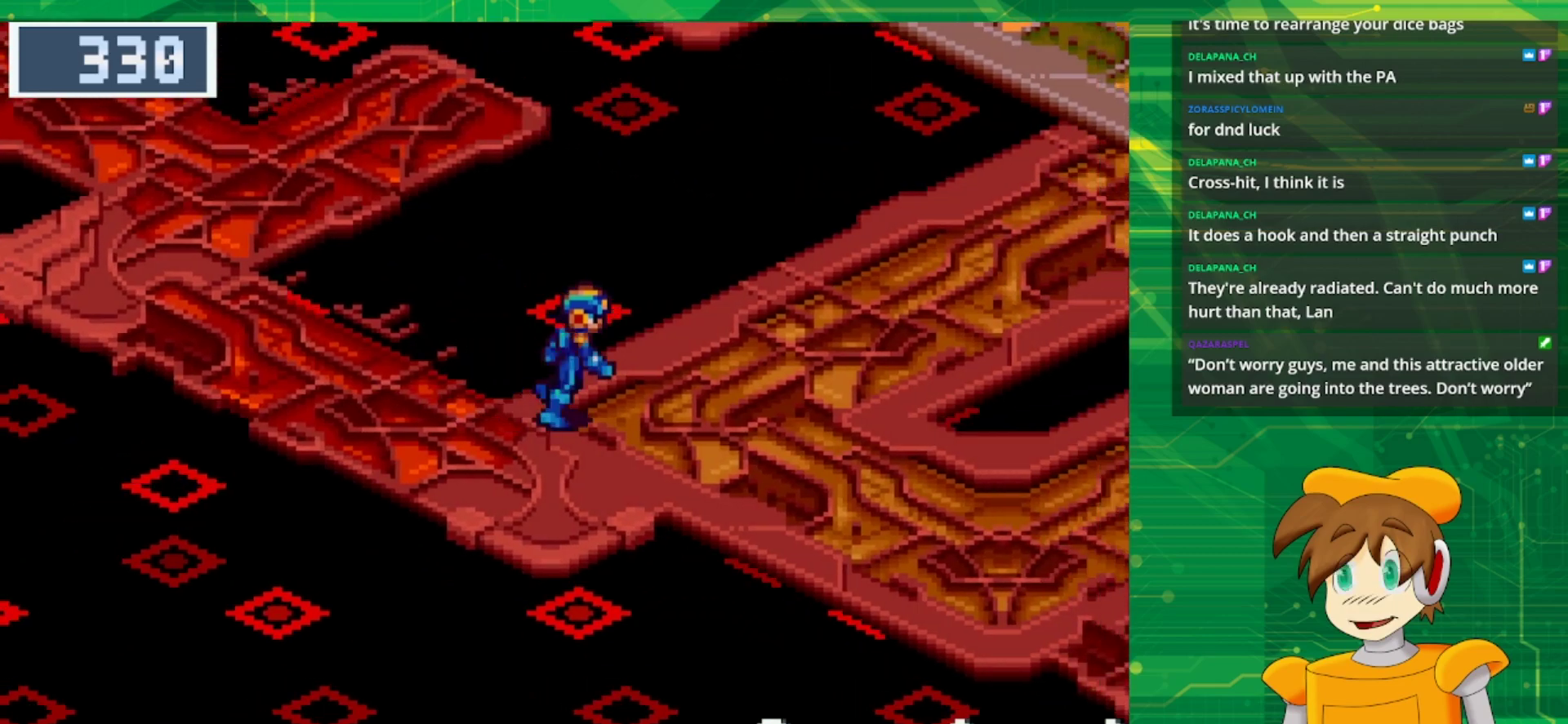
{"buttons": ["B", "DPAD_RIGHT"], "events": []}
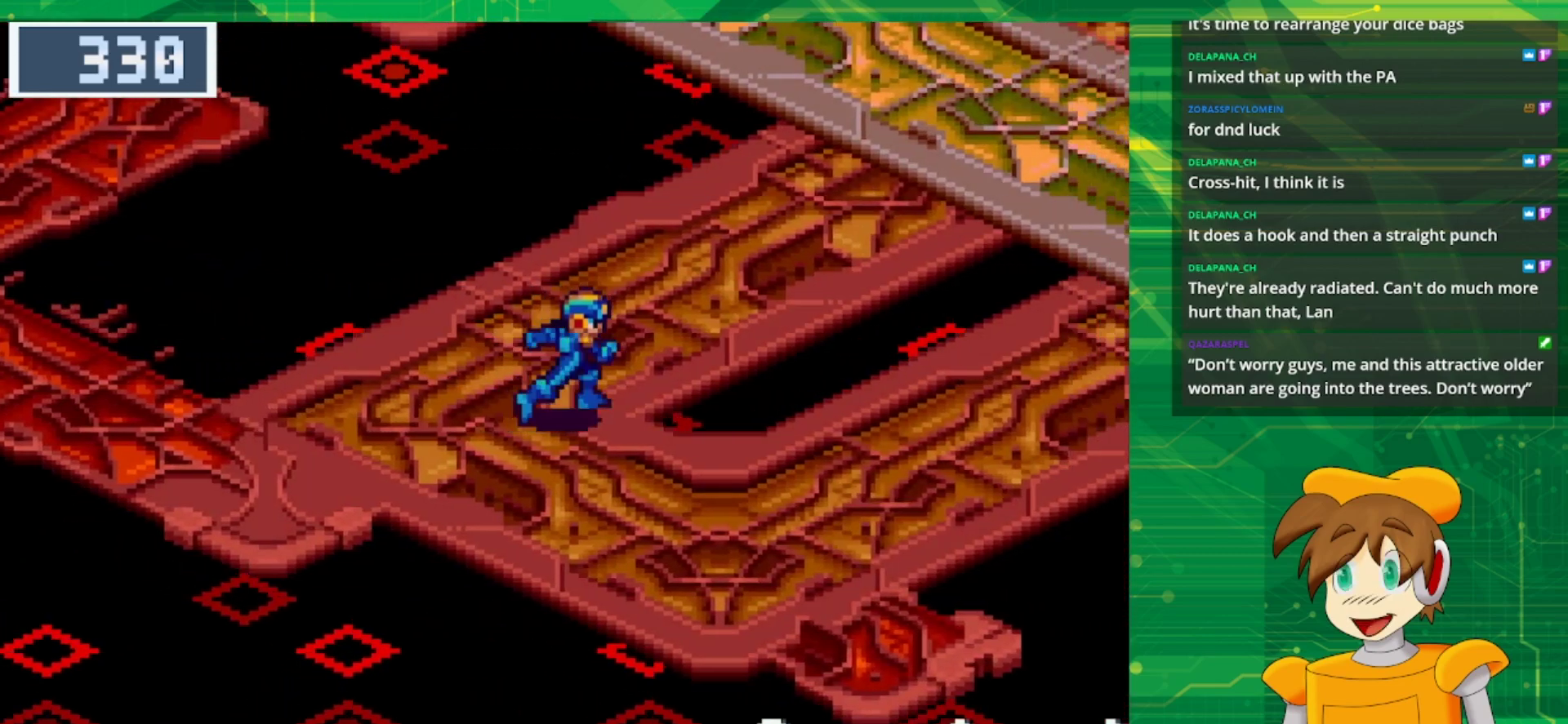
{"buttons": ["B", "DPAD_RIGHT"], "events": []}
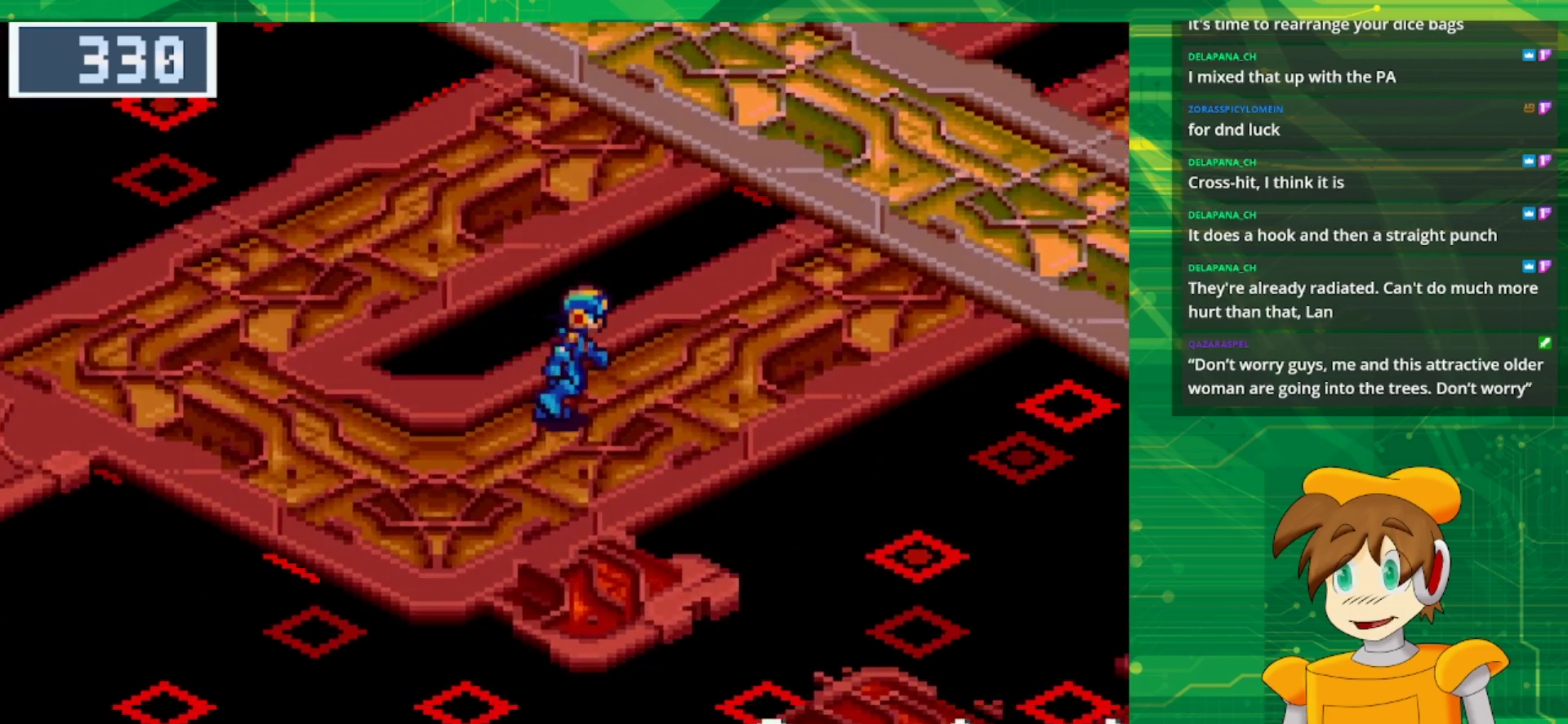
{"buttons": ["B", "DPAD_UP", "DPAD_RIGHT"], "events": [[100, "DPAD_RIGHT", "up"], [117, "DPAD_UP", "down"], [217, "DPAD_RIGHT", "down"]]}
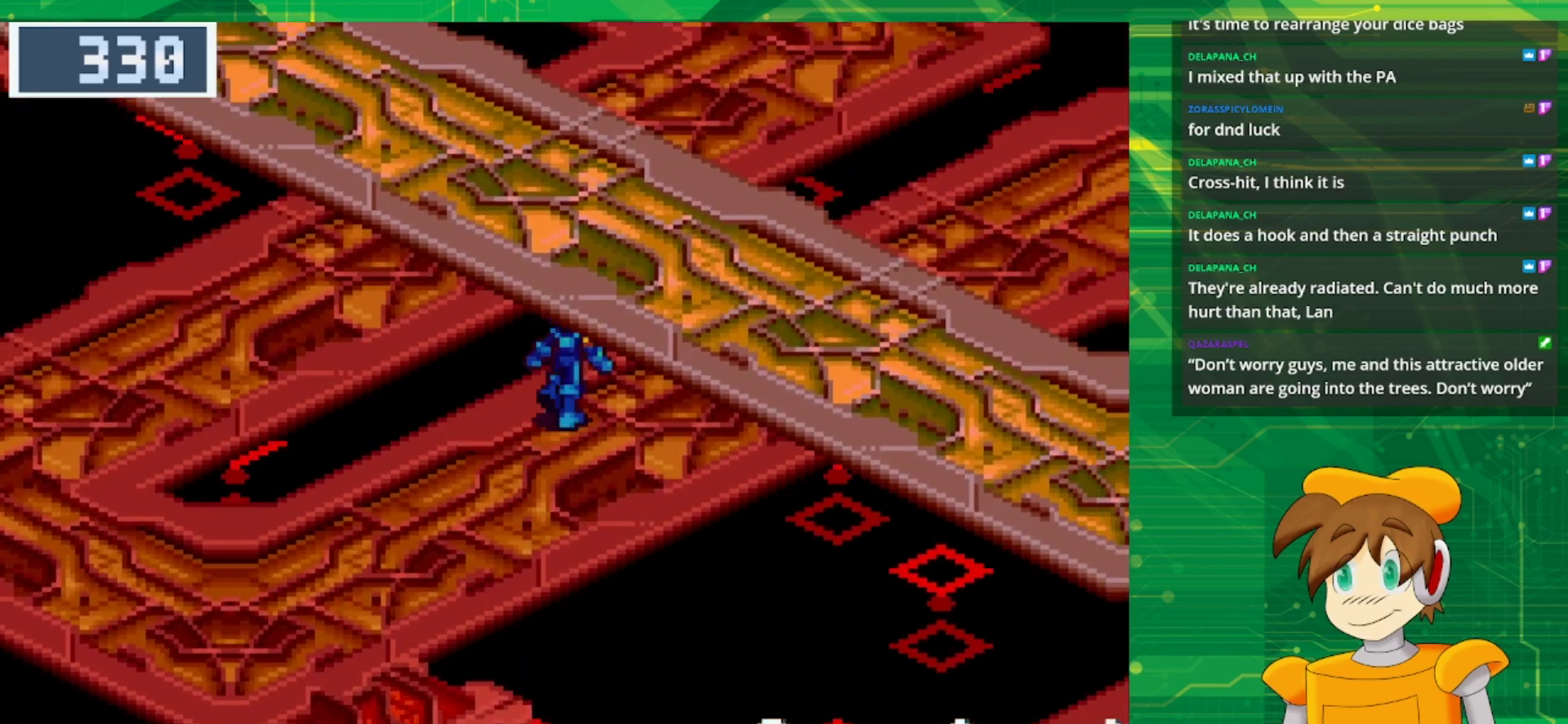
{"buttons": ["B", "DPAD_UP", "DPAD_RIGHT"], "events": []}
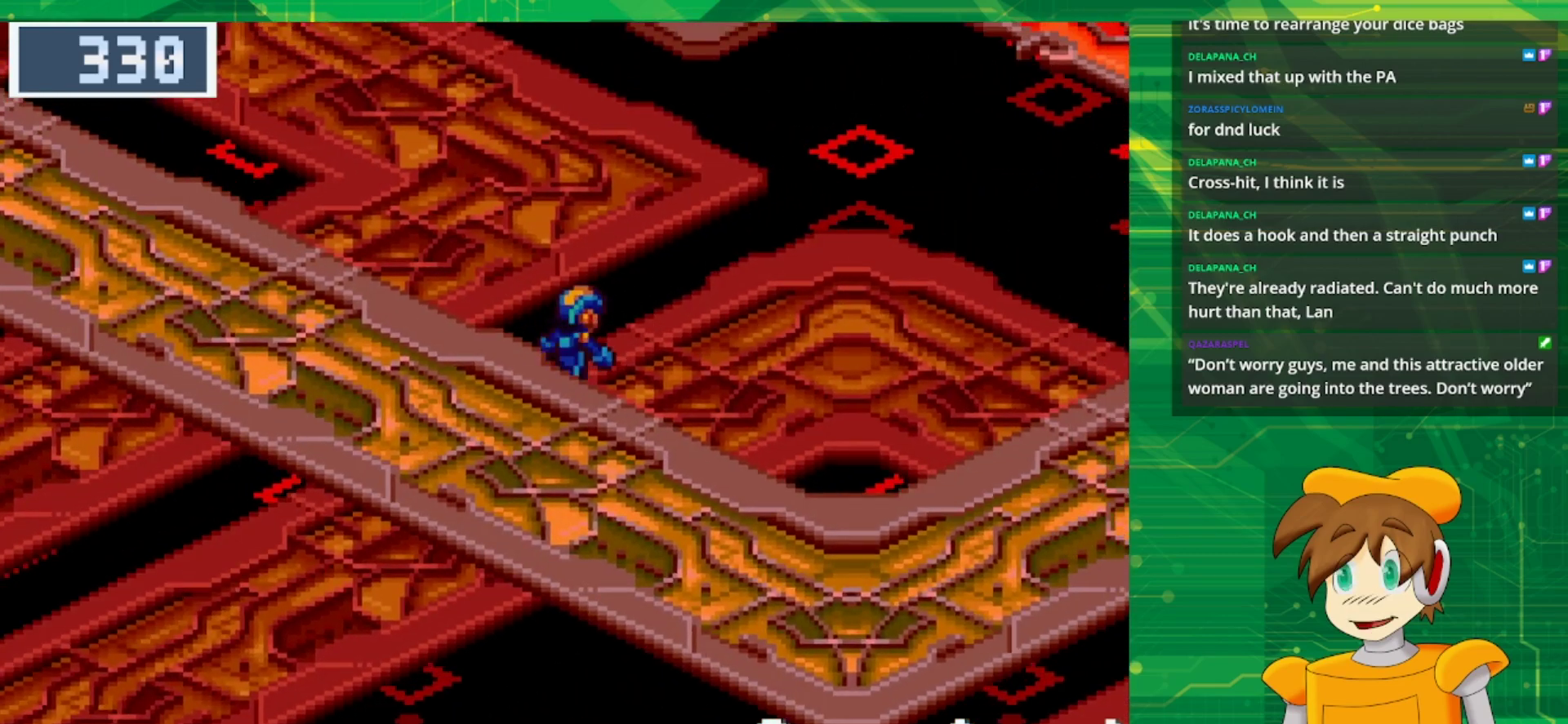
{"buttons": ["B", "DPAD_RIGHT"], "events": [[117, "DPAD_UP", "up"]]}
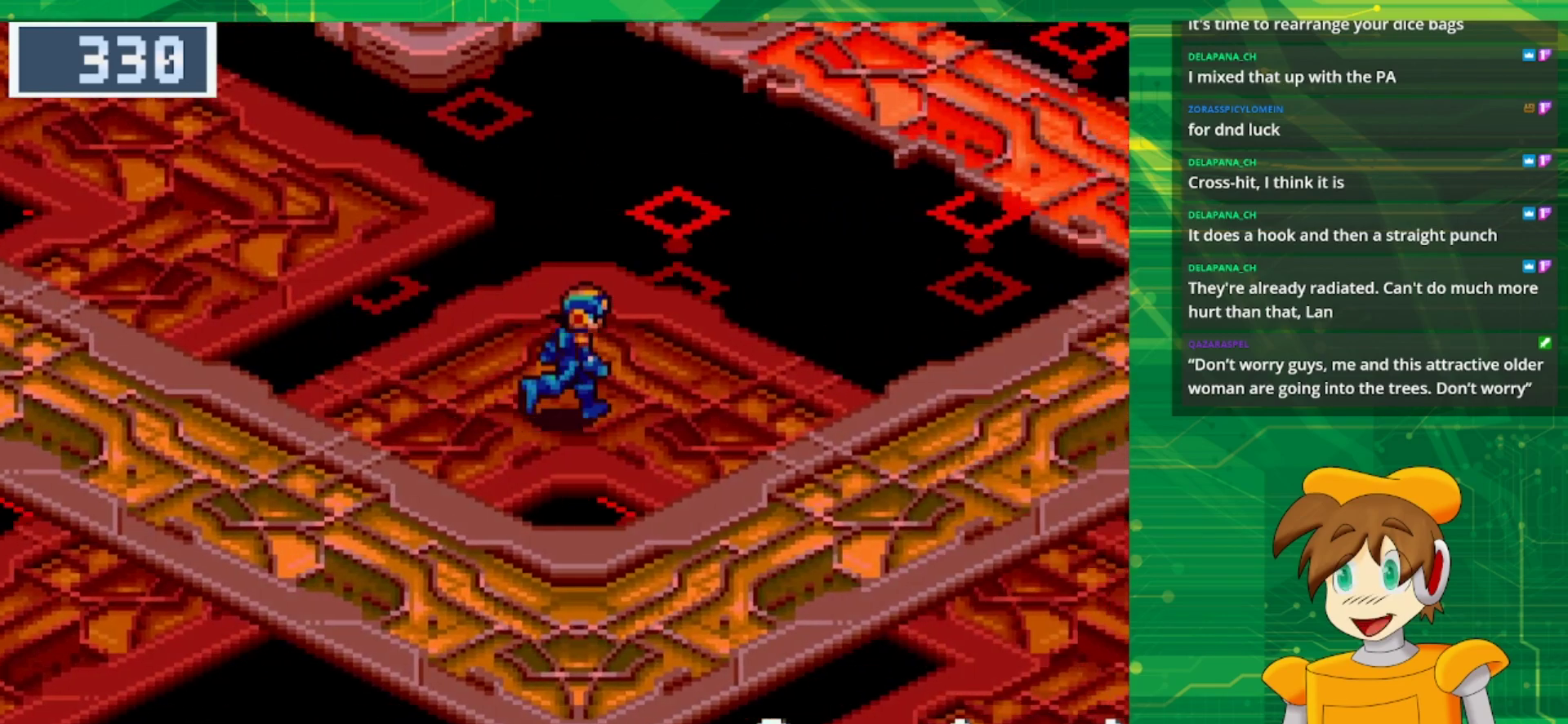
{"buttons": ["B", "DPAD_DOWN", "DPAD_RIGHT"], "events": [[117, "DPAD_DOWN", "down"]]}
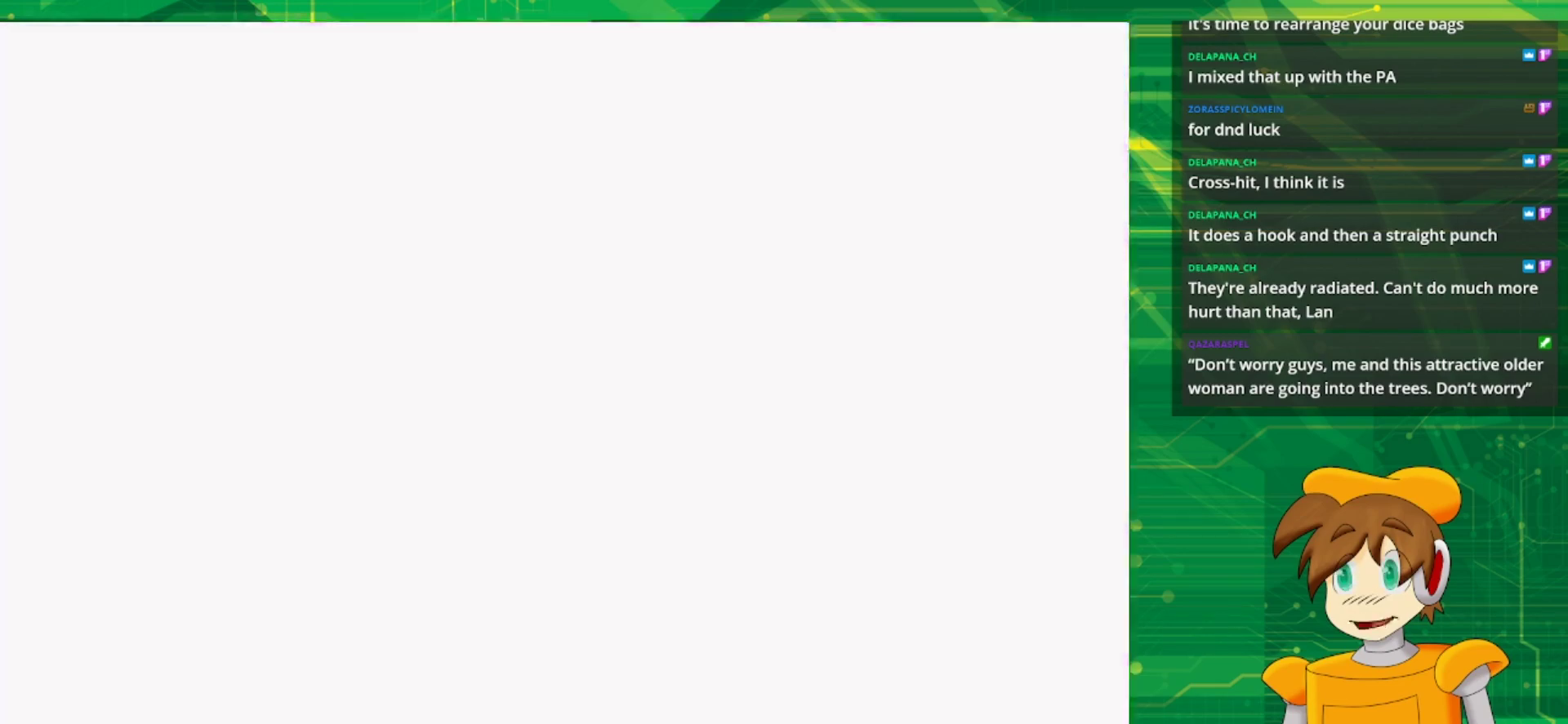
{"buttons": [], "events": [[200, "DPAD_DOWN", "up"], [200, "DPAD_RIGHT", "up"], [250, "B", "up"]]}
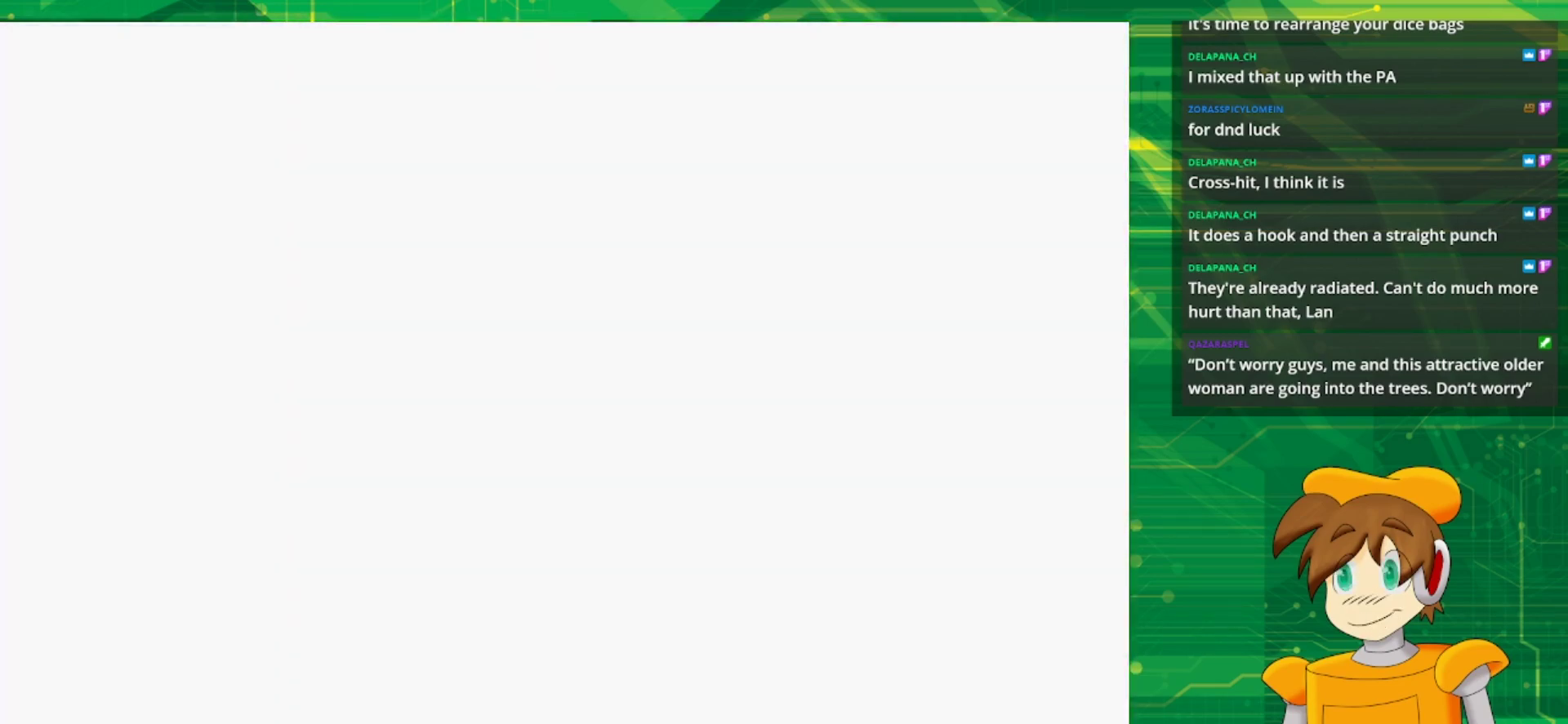
{"buttons": [], "events": []}
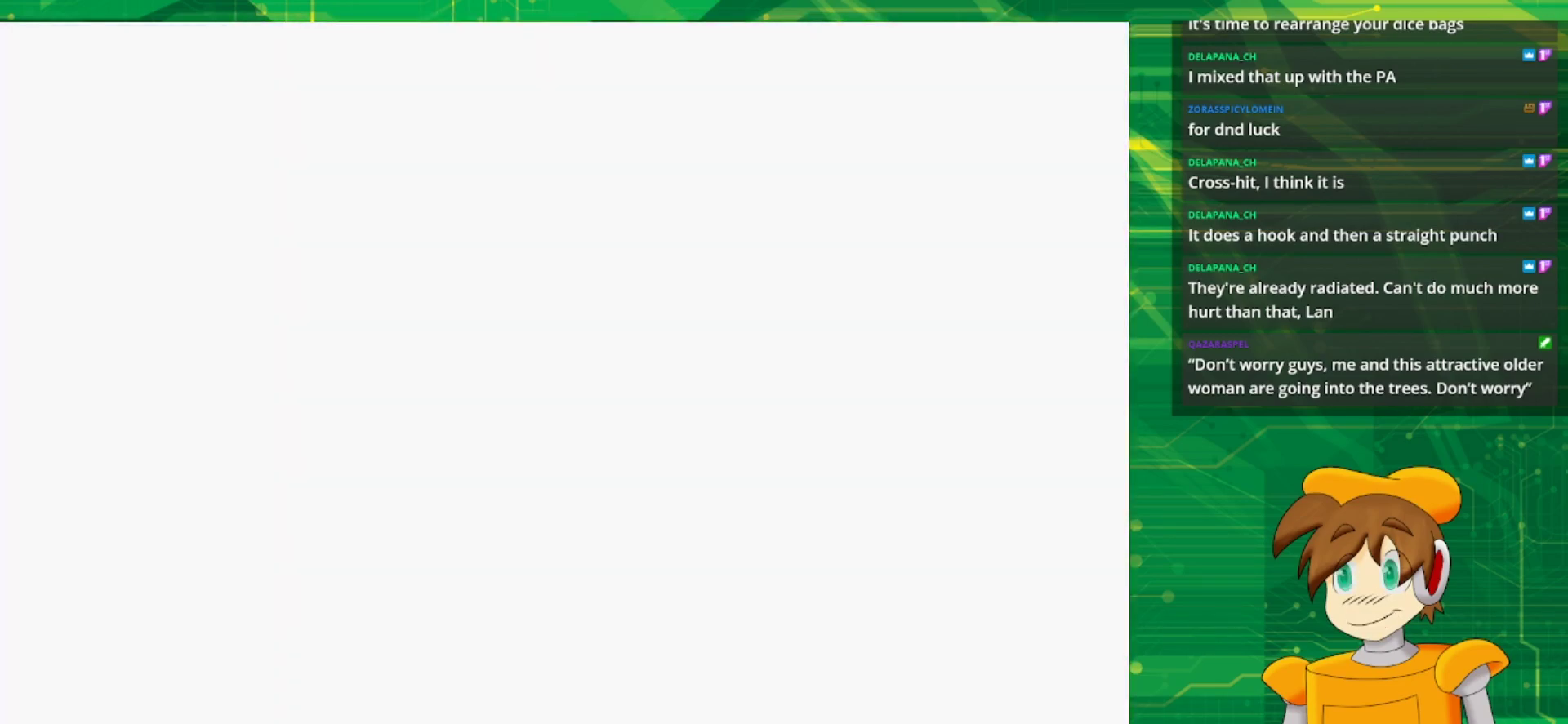
{"buttons": [], "events": []}
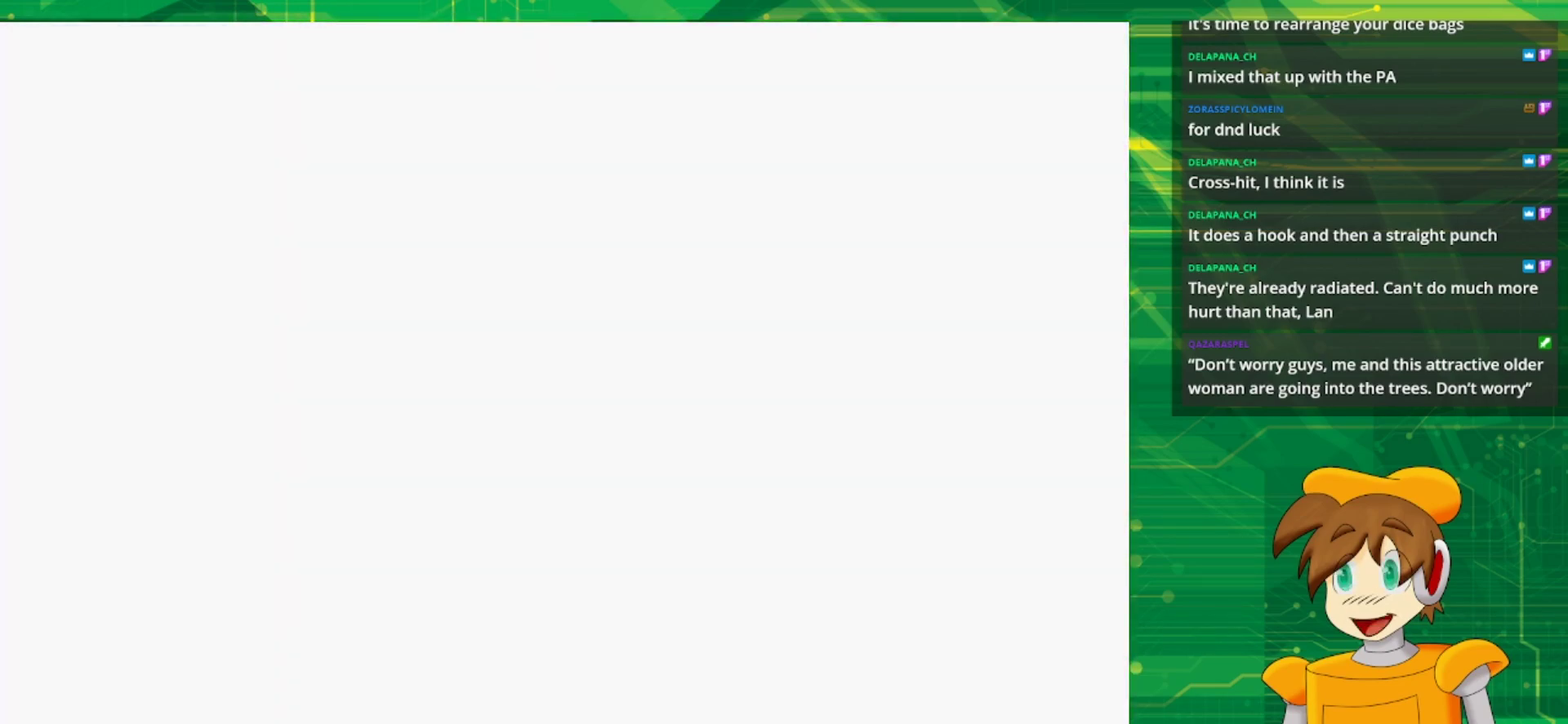
{"buttons": [], "events": []}
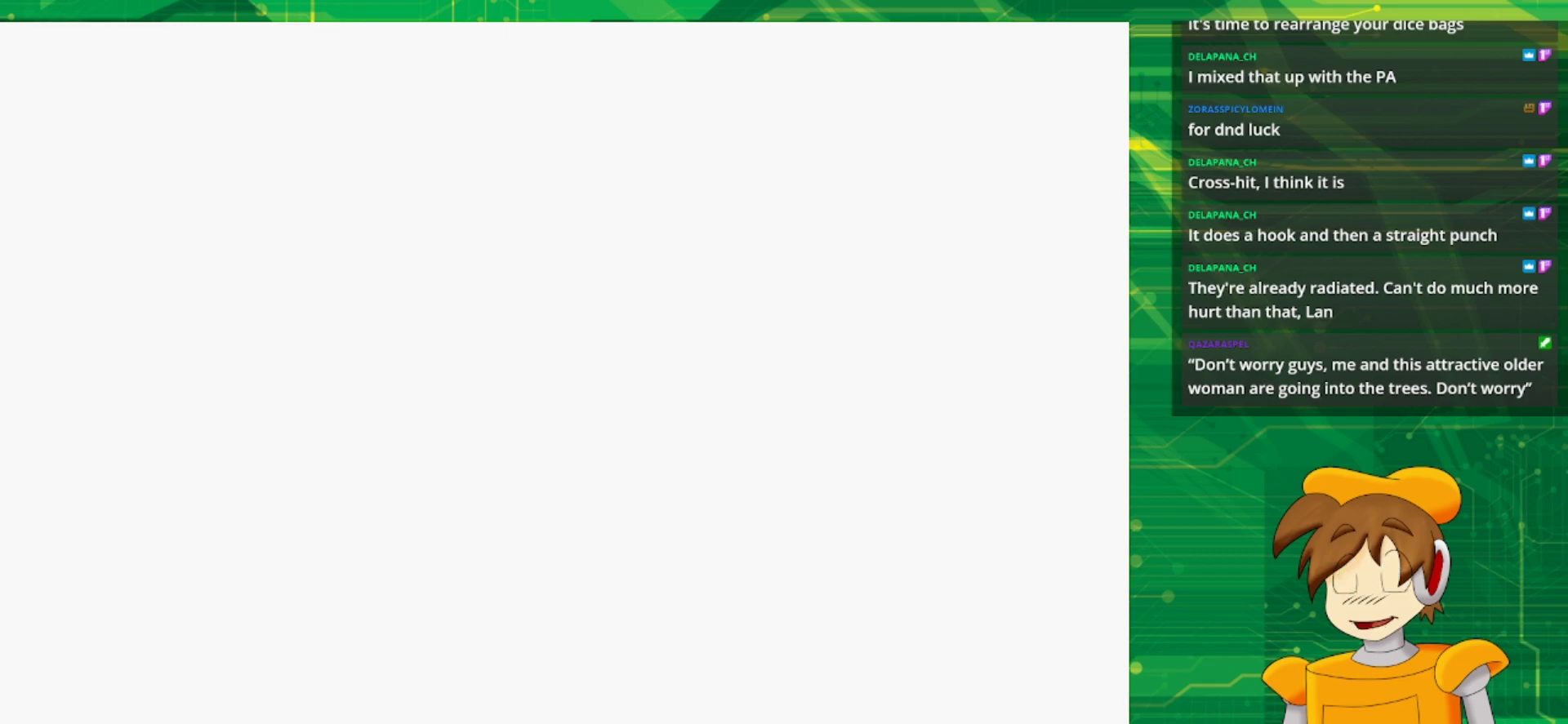
{"buttons": [], "events": []}
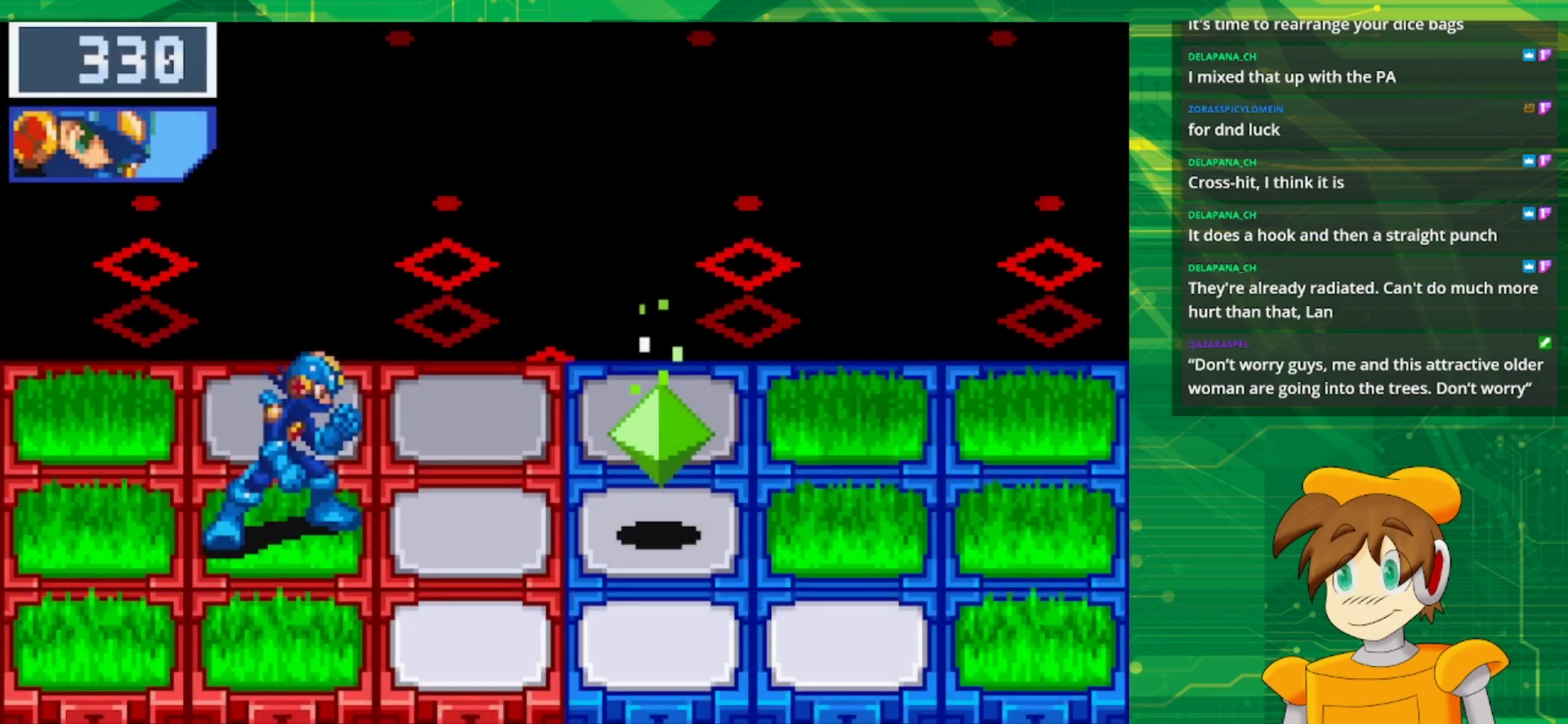
{"buttons": [], "events": []}
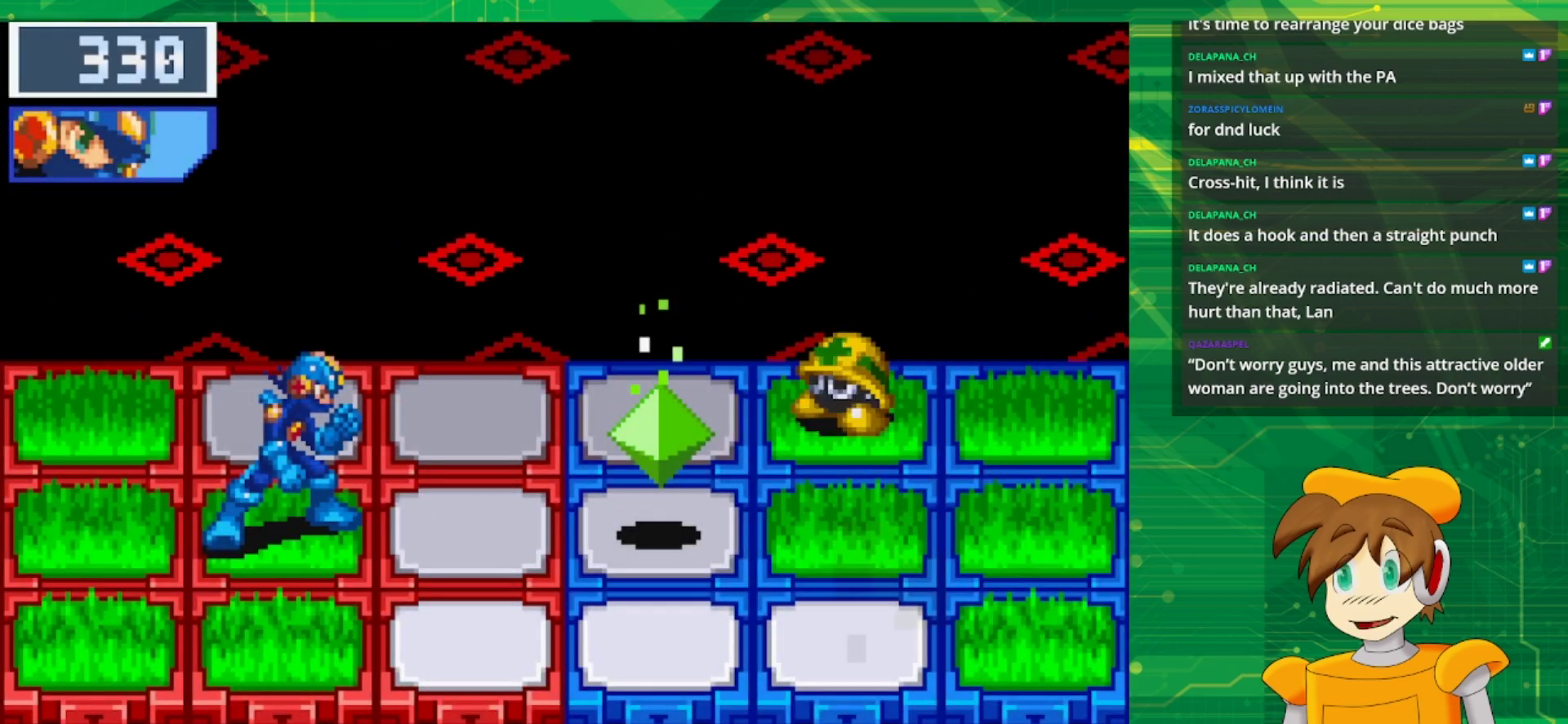
{"buttons": [], "events": []}
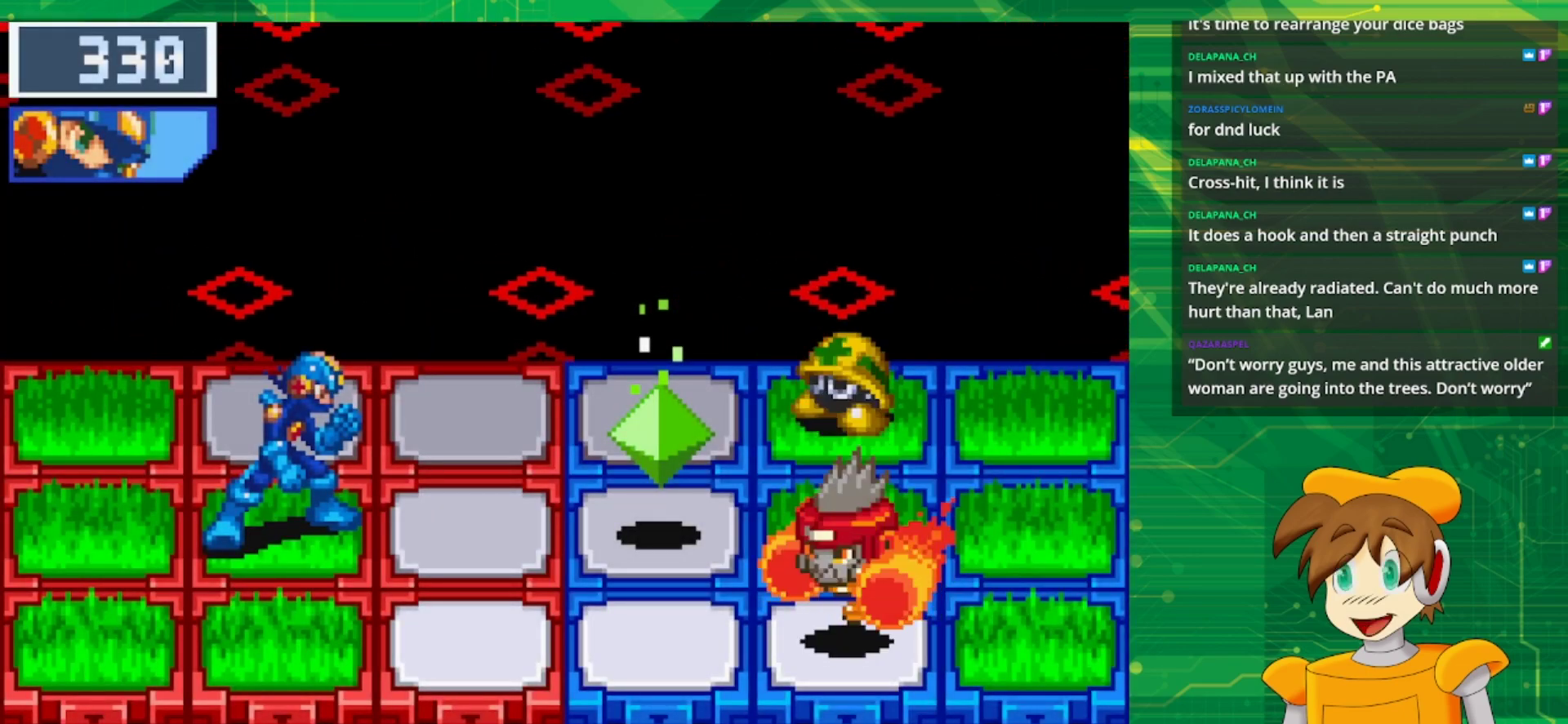
{"buttons": [], "events": []}
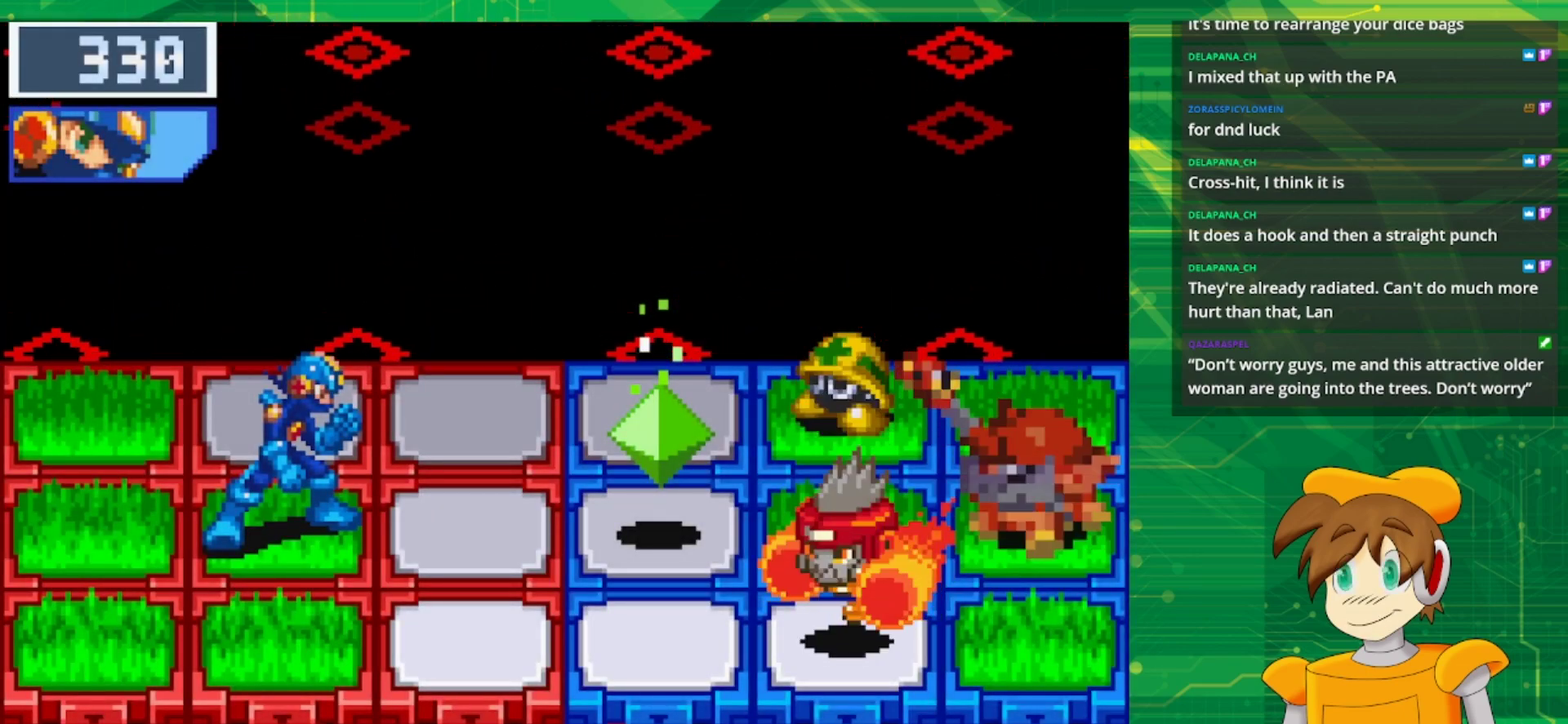
{"buttons": [], "events": []}
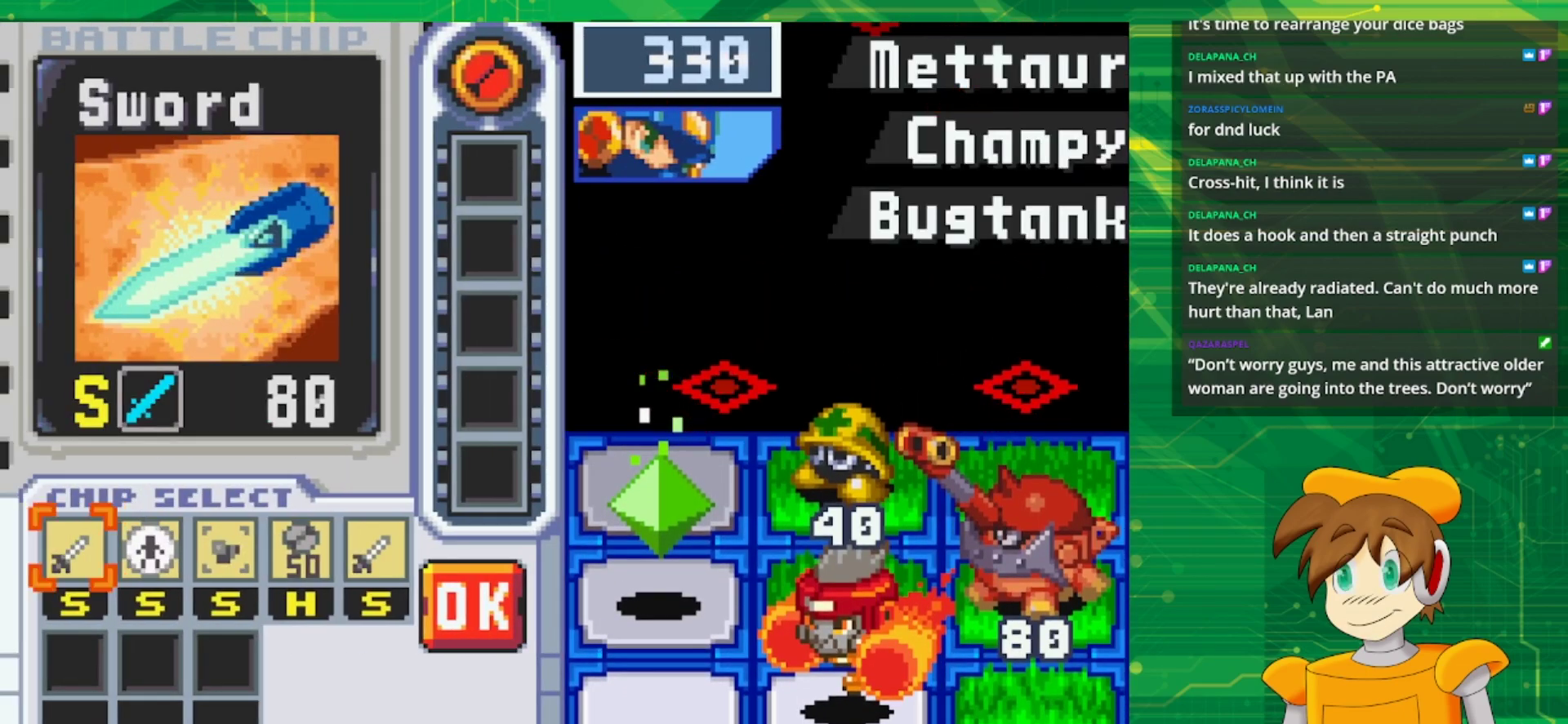
{"buttons": [], "events": []}
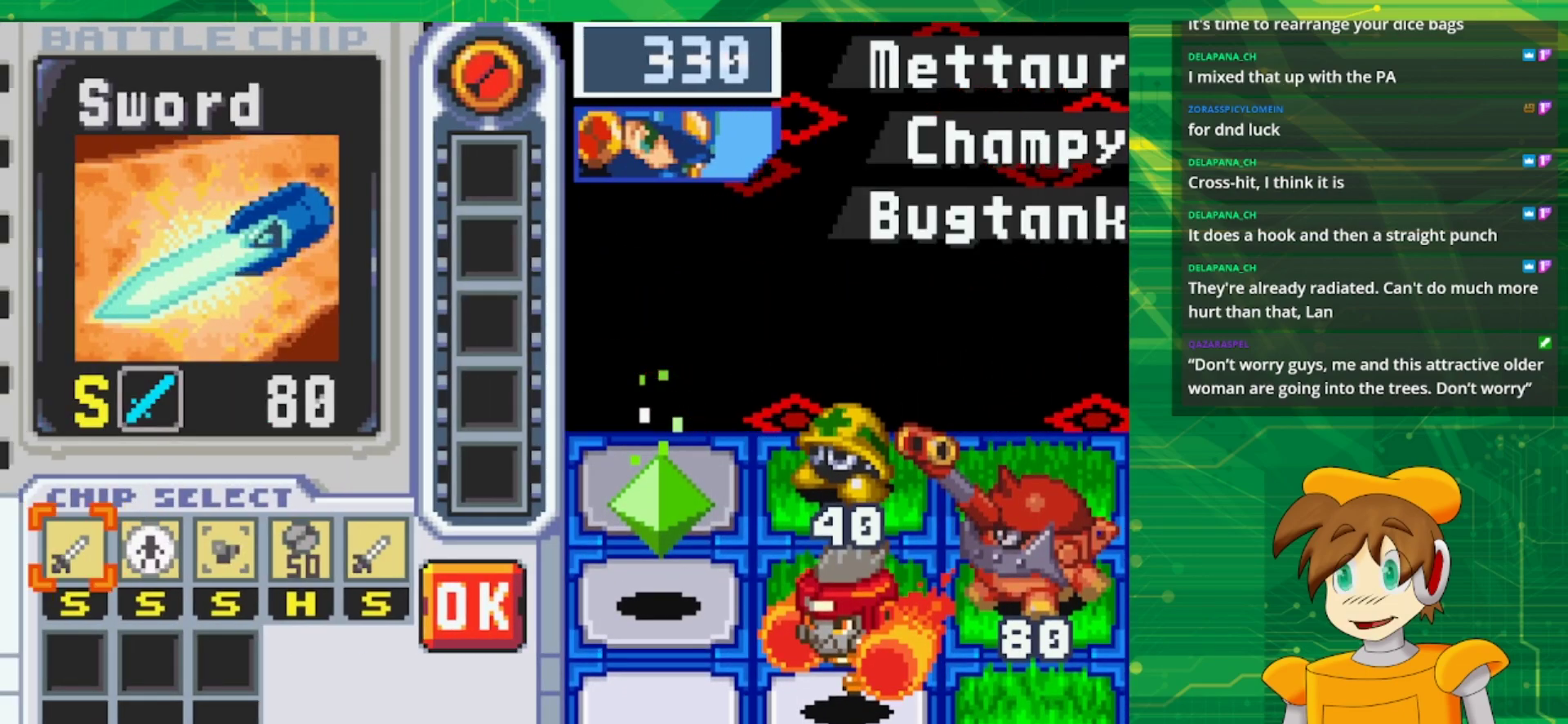
{"buttons": ["DPAD_RIGHT"], "events": [[217, "DPAD_RIGHT", "down"], [283, "DPAD_RIGHT", "up"], [483, "DPAD_RIGHT", "down"]]}
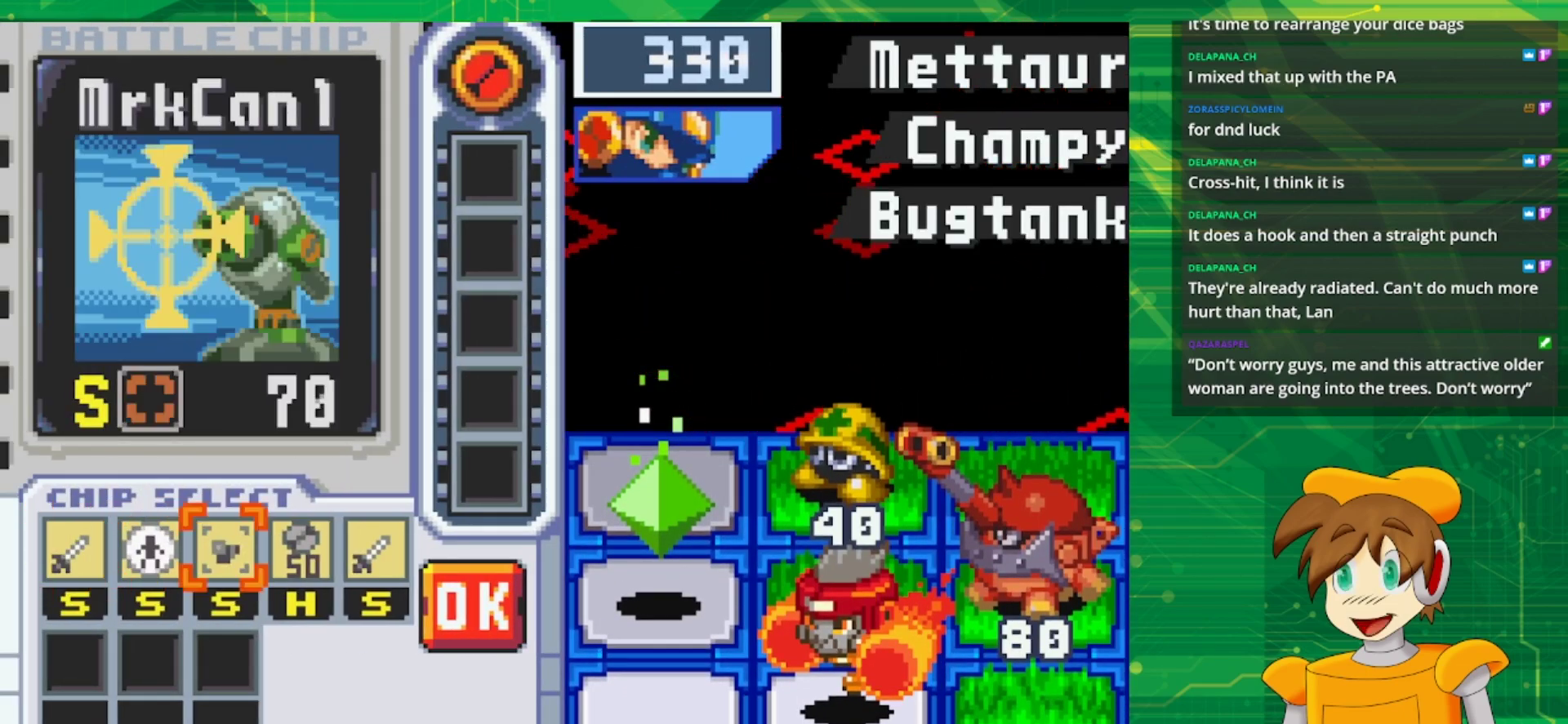
{"buttons": [], "events": [[83, "DPAD_RIGHT", "up"]]}
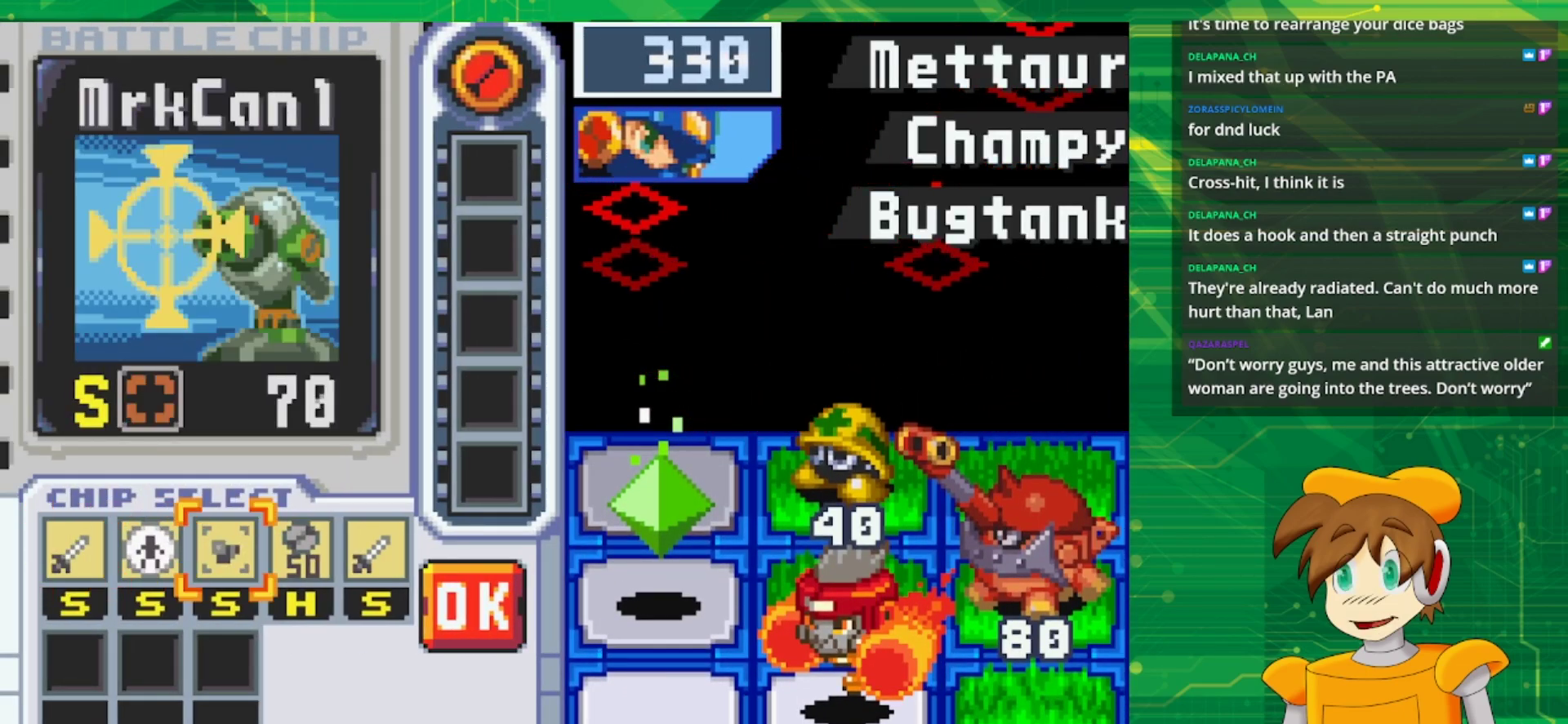
{"buttons": [], "events": []}
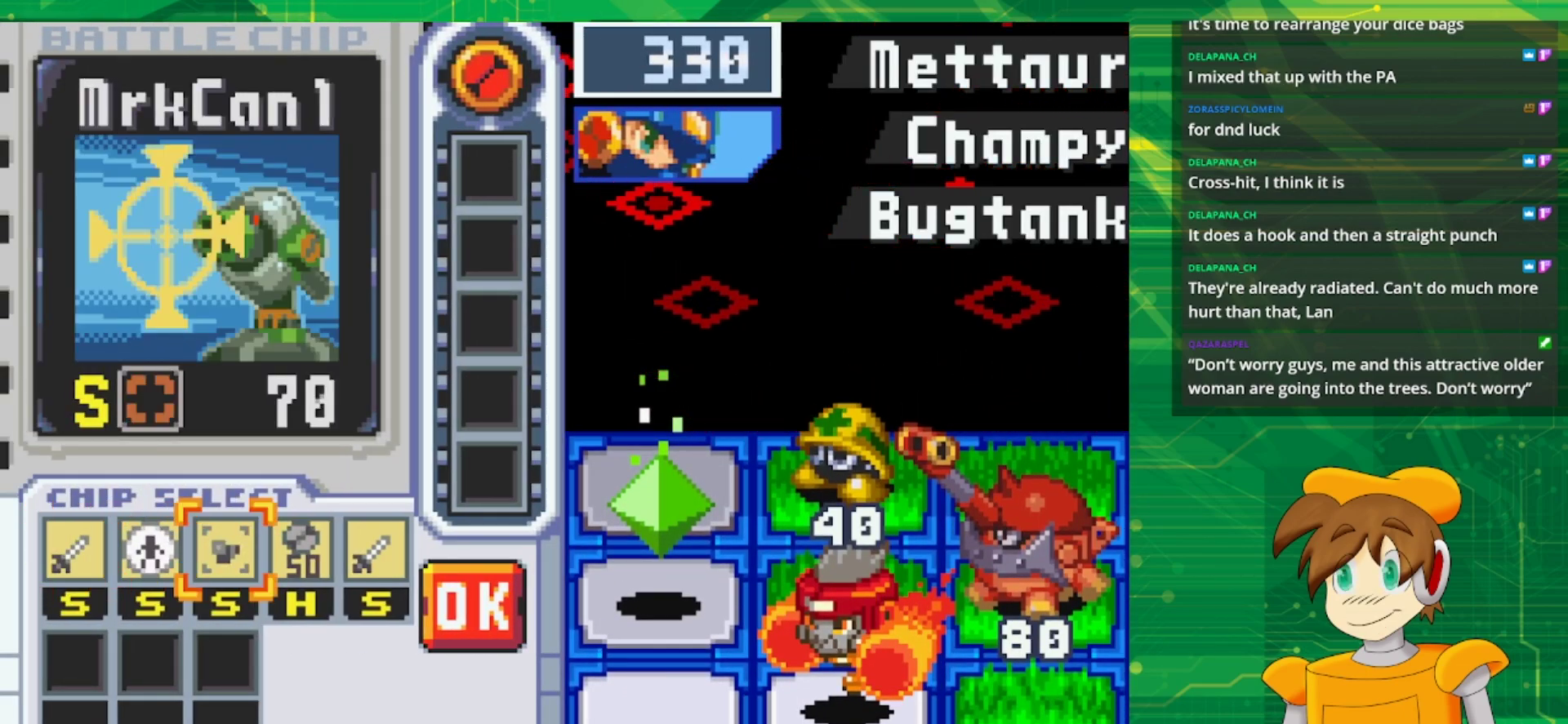
{"buttons": [], "events": []}
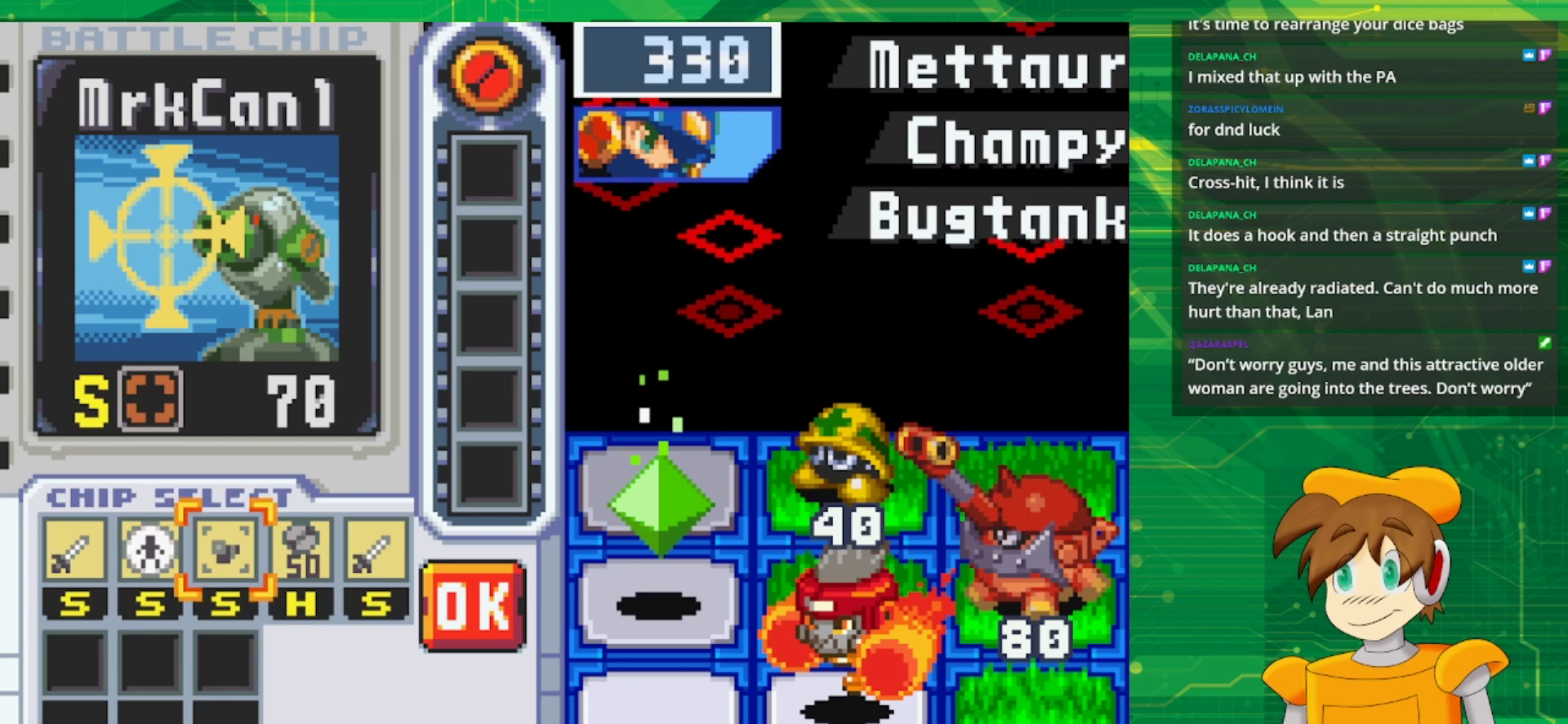
{"buttons": [], "events": []}
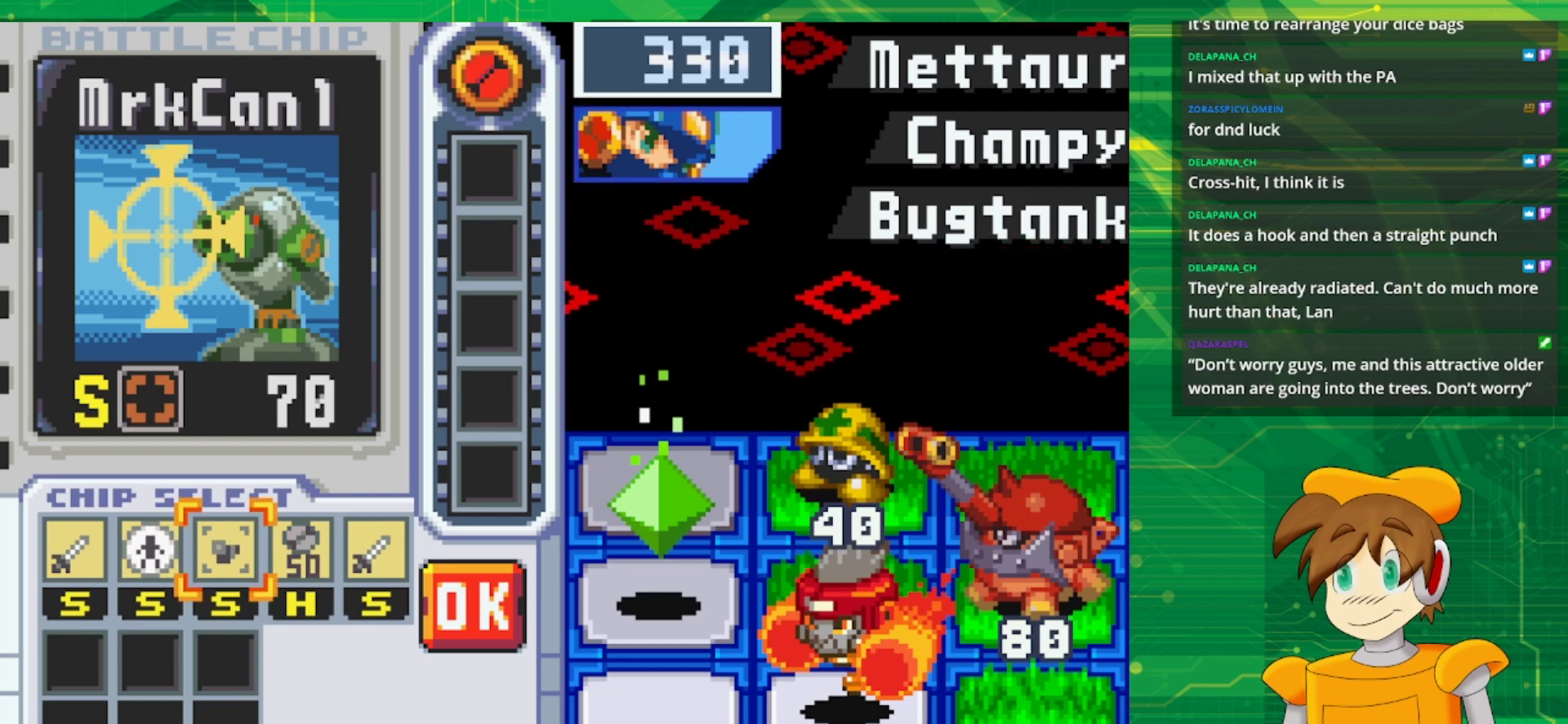
{"buttons": [], "events": []}
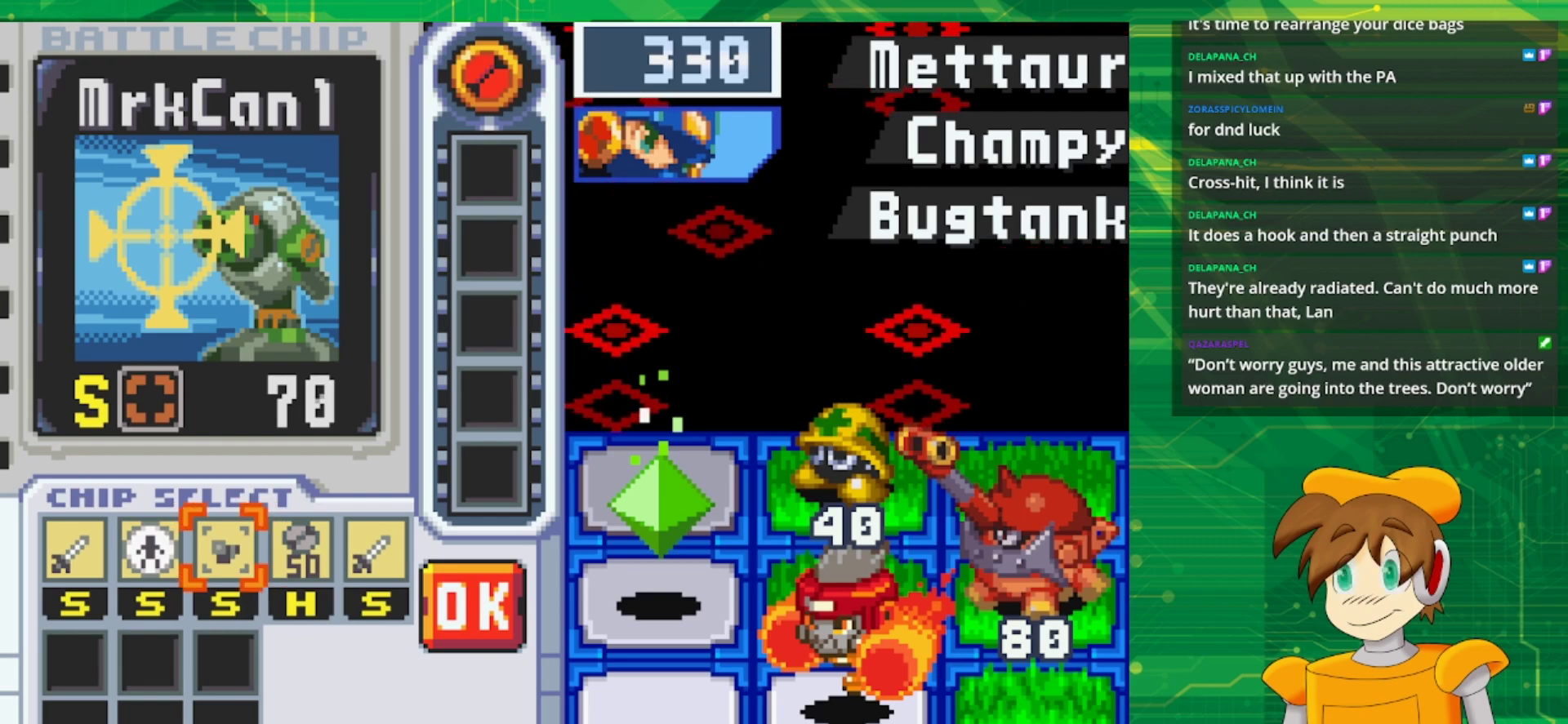
{"buttons": [], "events": []}